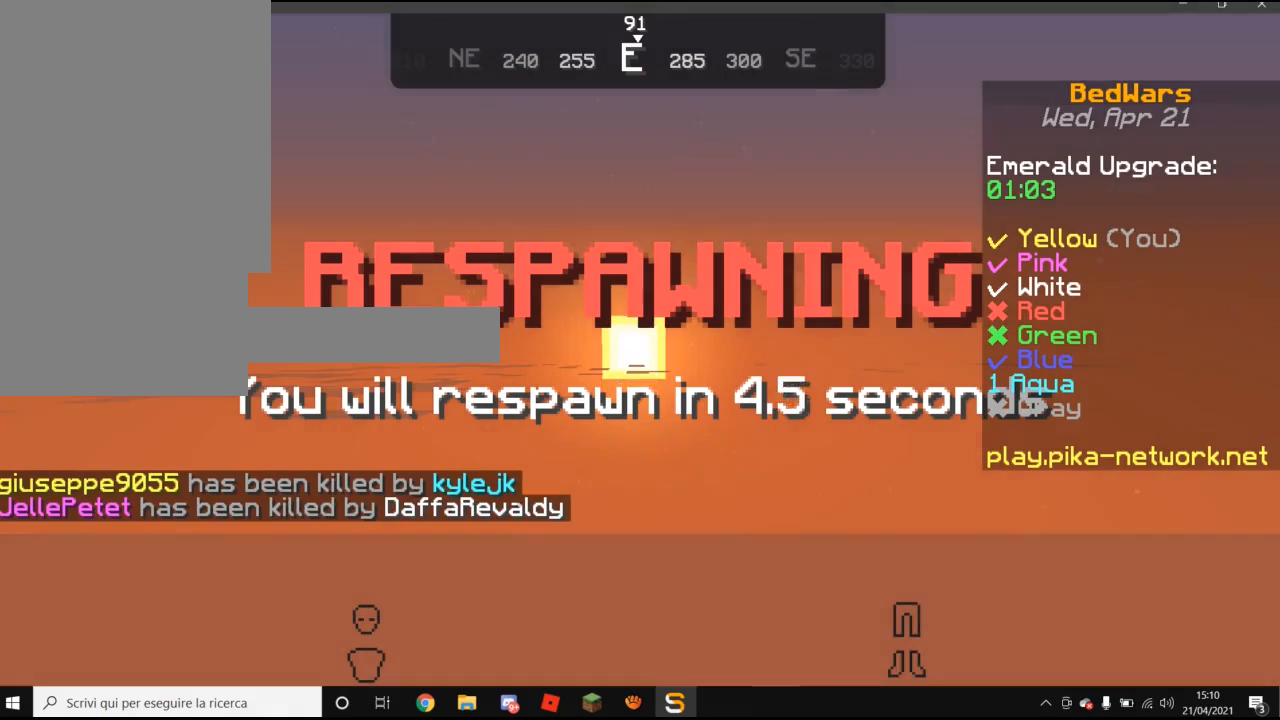
Gameplay with keyboard and mouse; each line is a JSON object with the keys and mouse buttons held at the frame after it. "events" lists presses ("down") and releases ("up") of "a", "d", "s", "w", "mouse_left" and "mouse_right" between this image and that frame as [ms after this image, input, new state], when the widget could be followed in between. "mouse_left", "mouse_right" = the "left", "right" buttons of the "mouse" list. No other keys are recorded. Fast repeated clicks can show as one long hold. Mouse movement is not recorded.
{"keys": [], "mouse": [], "events": []}
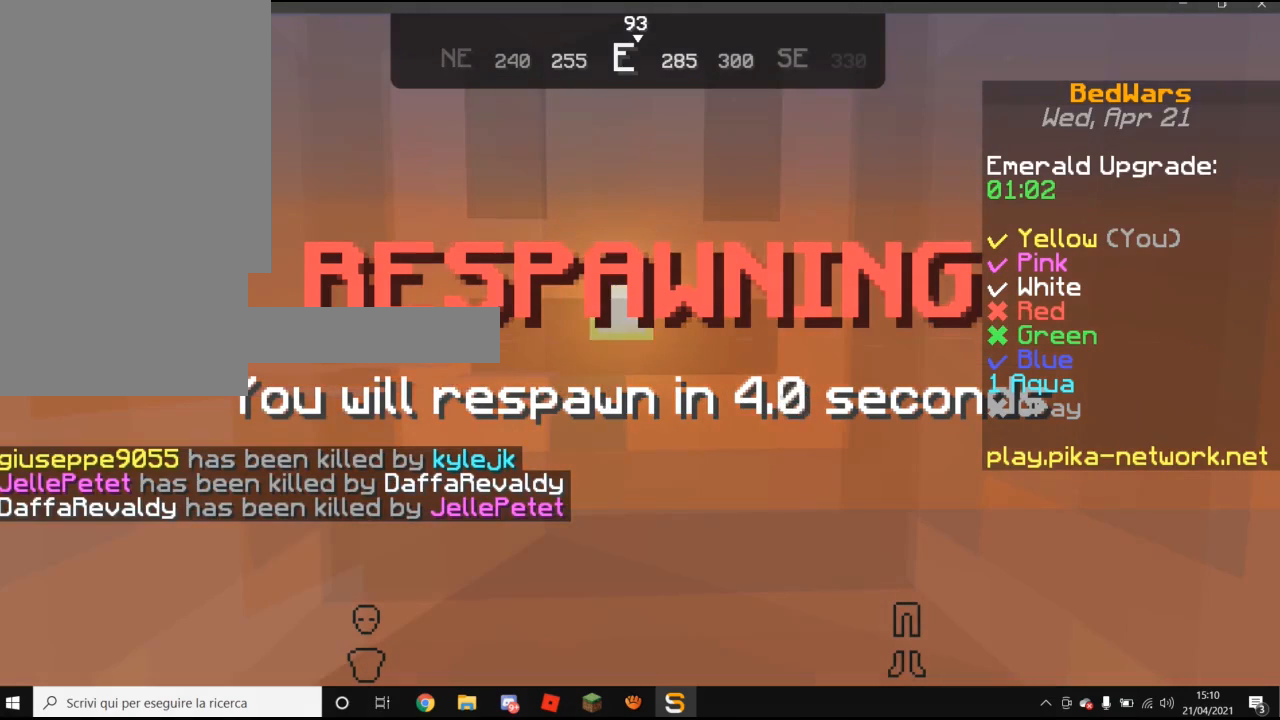
{"keys": [], "mouse": [], "events": []}
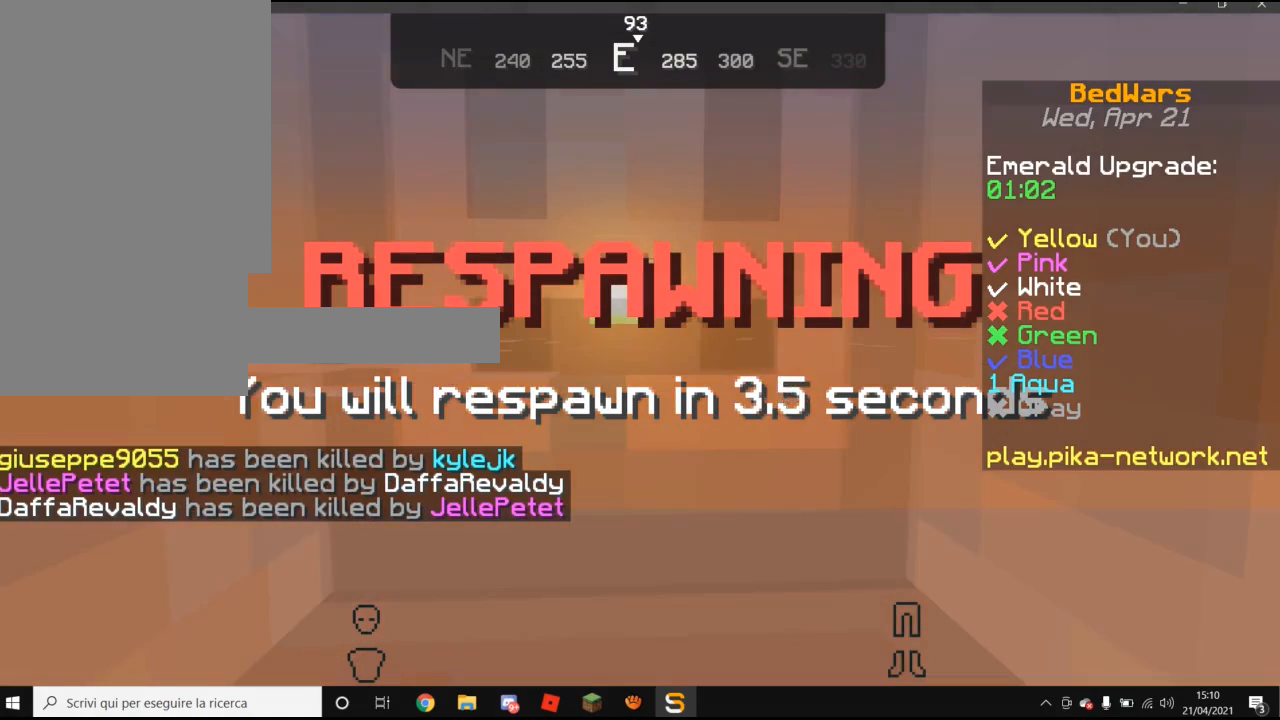
{"keys": [], "mouse": [], "events": []}
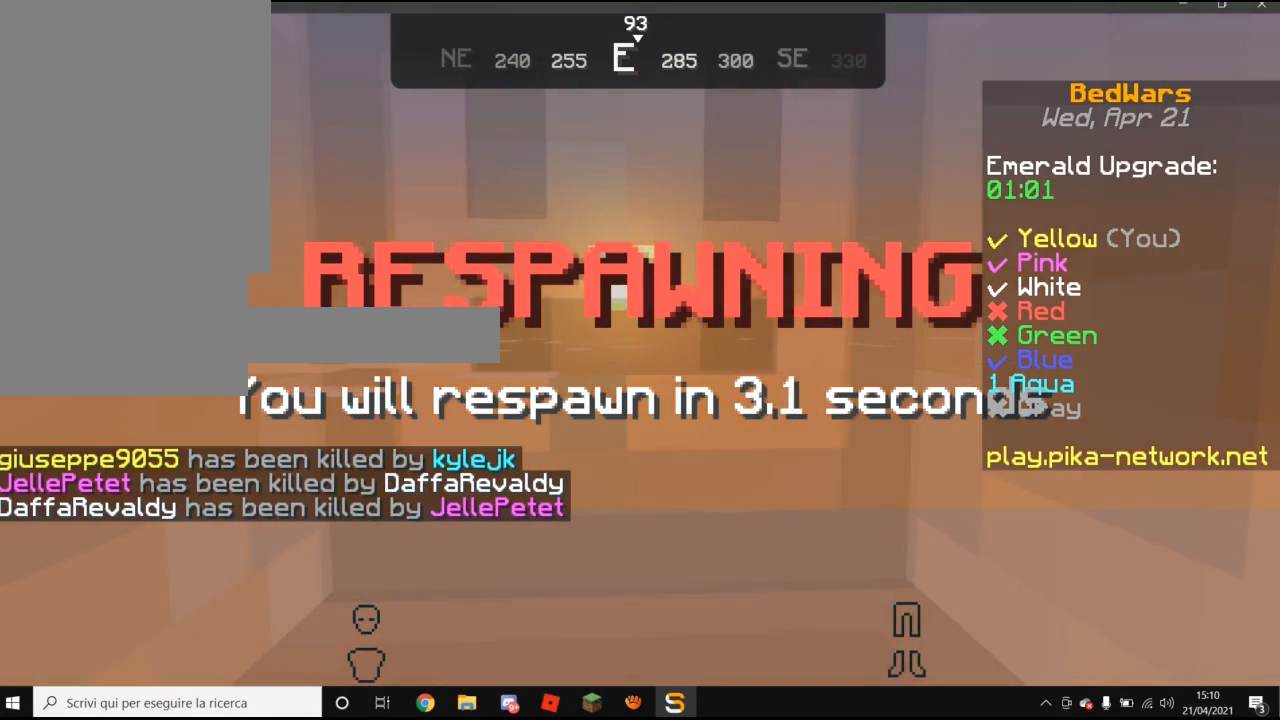
{"keys": [], "mouse": [], "events": []}
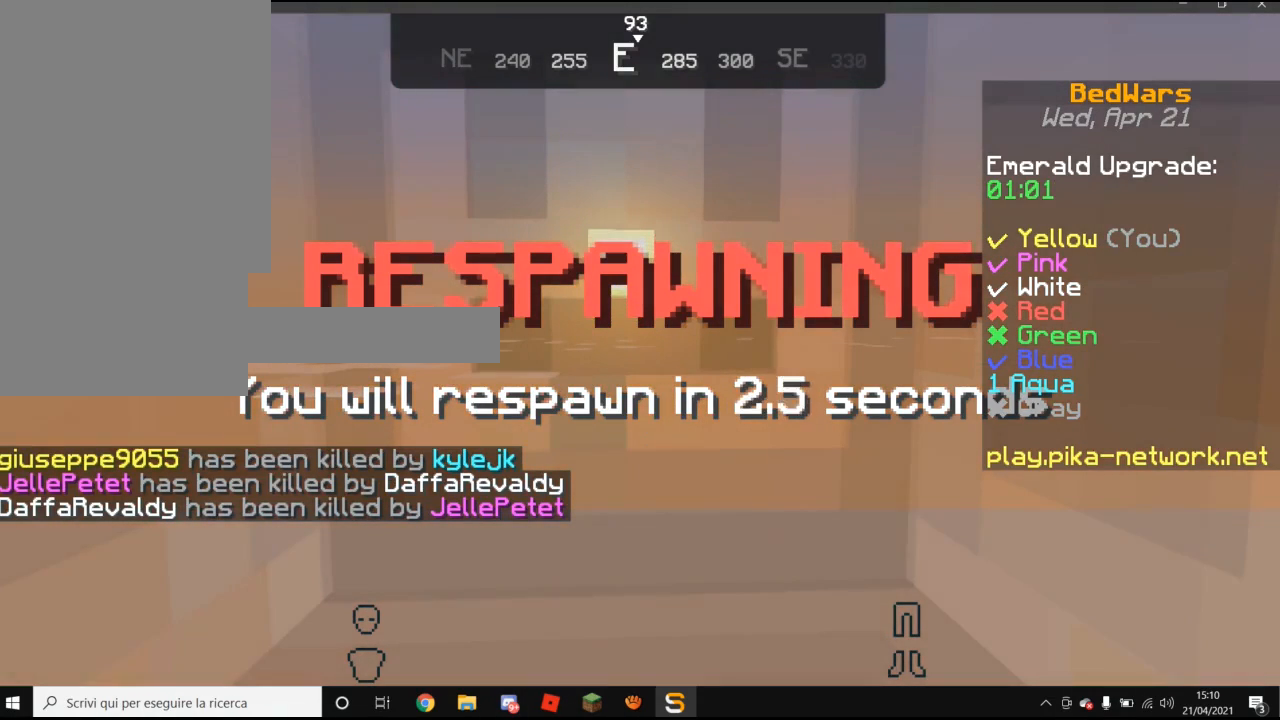
{"keys": [], "mouse": [], "events": []}
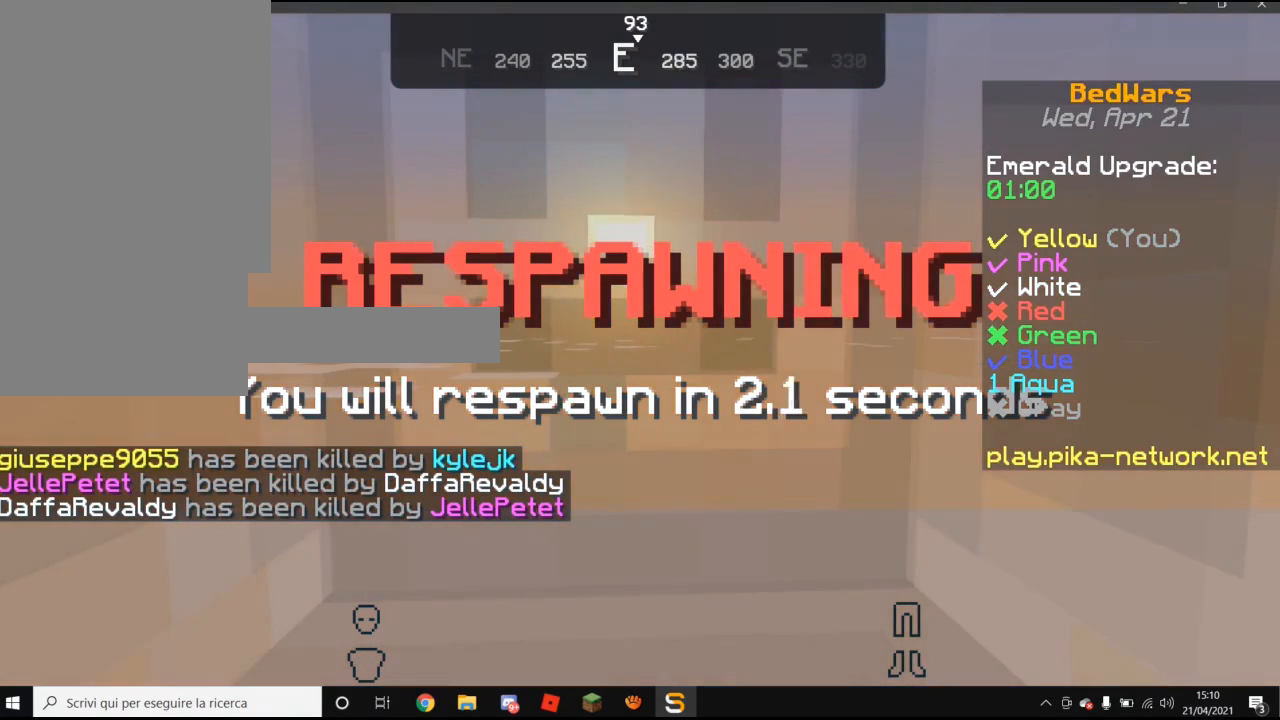
{"keys": [], "mouse": [], "events": []}
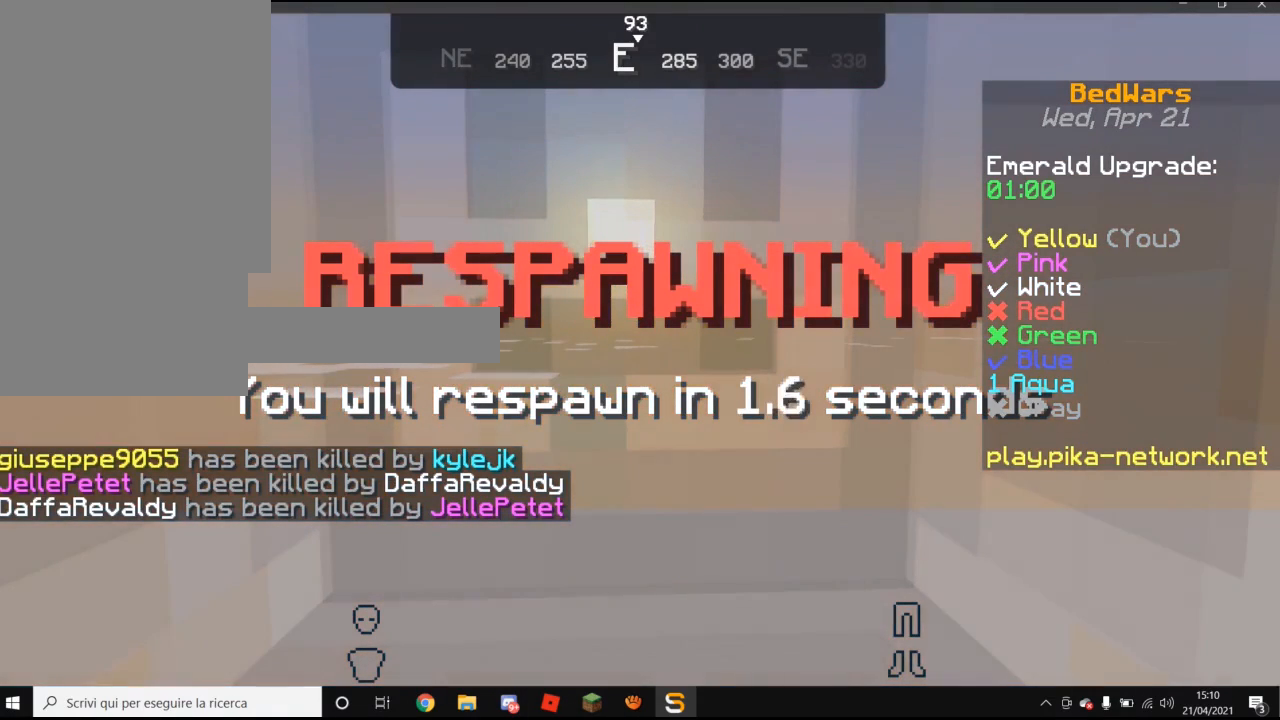
{"keys": [], "mouse": [], "events": []}
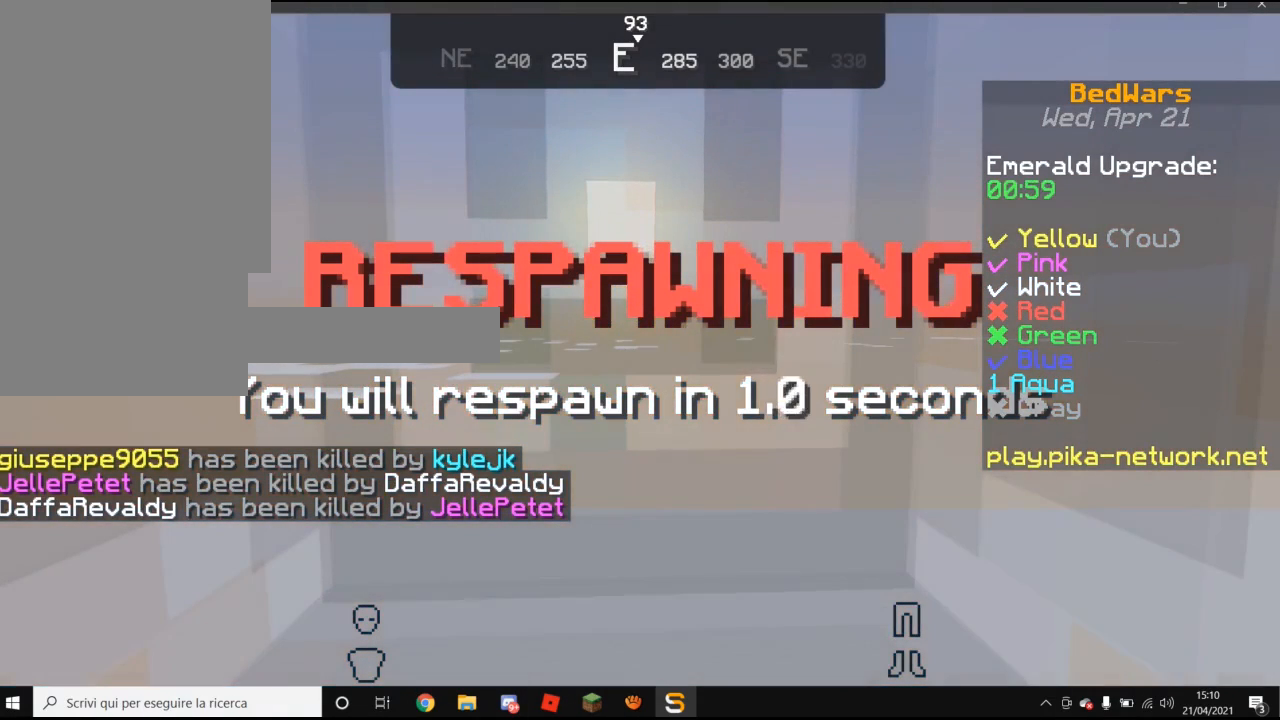
{"keys": [], "mouse": [], "events": []}
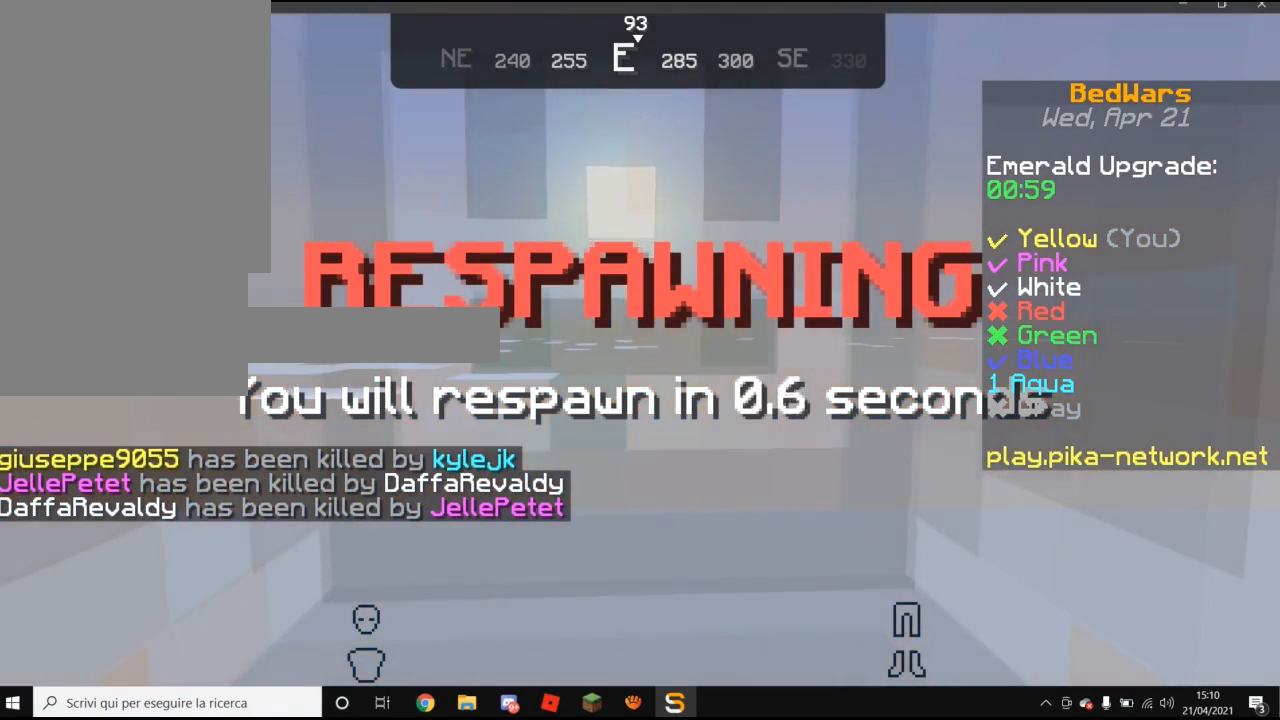
{"keys": [], "mouse": [], "events": []}
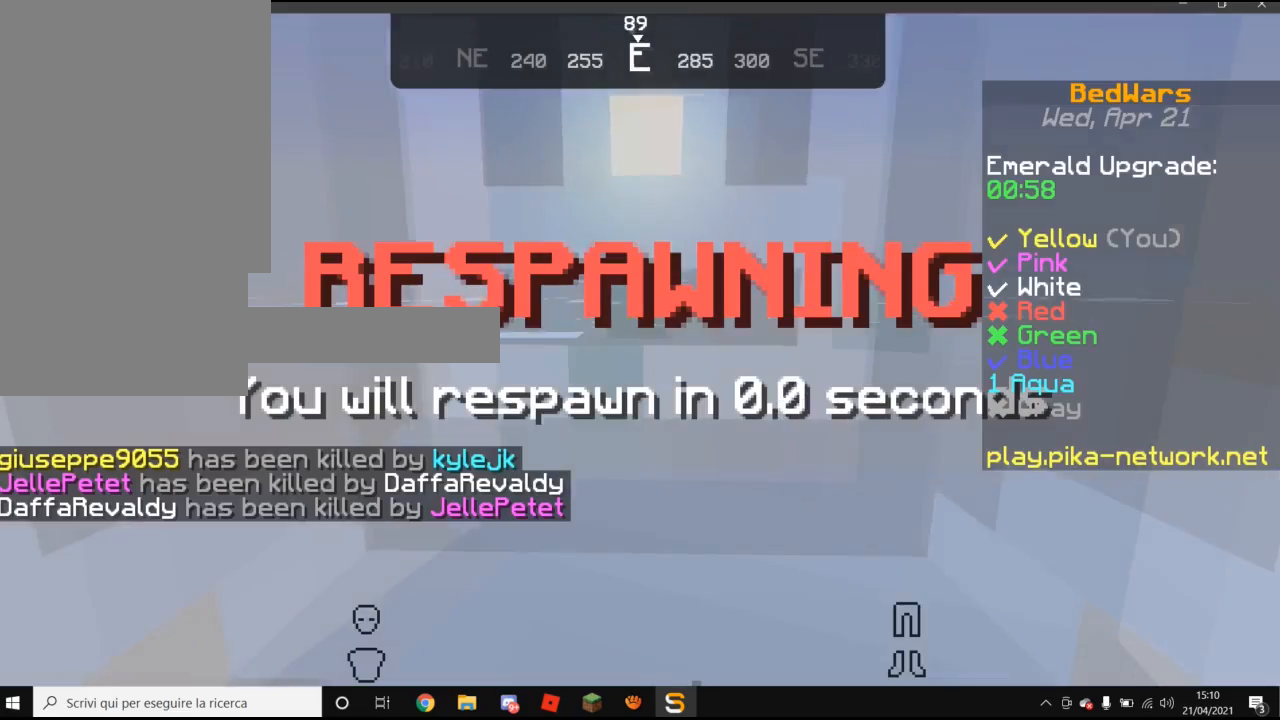
{"keys": ["w"], "mouse": [], "events": [[360, "w", "down"]]}
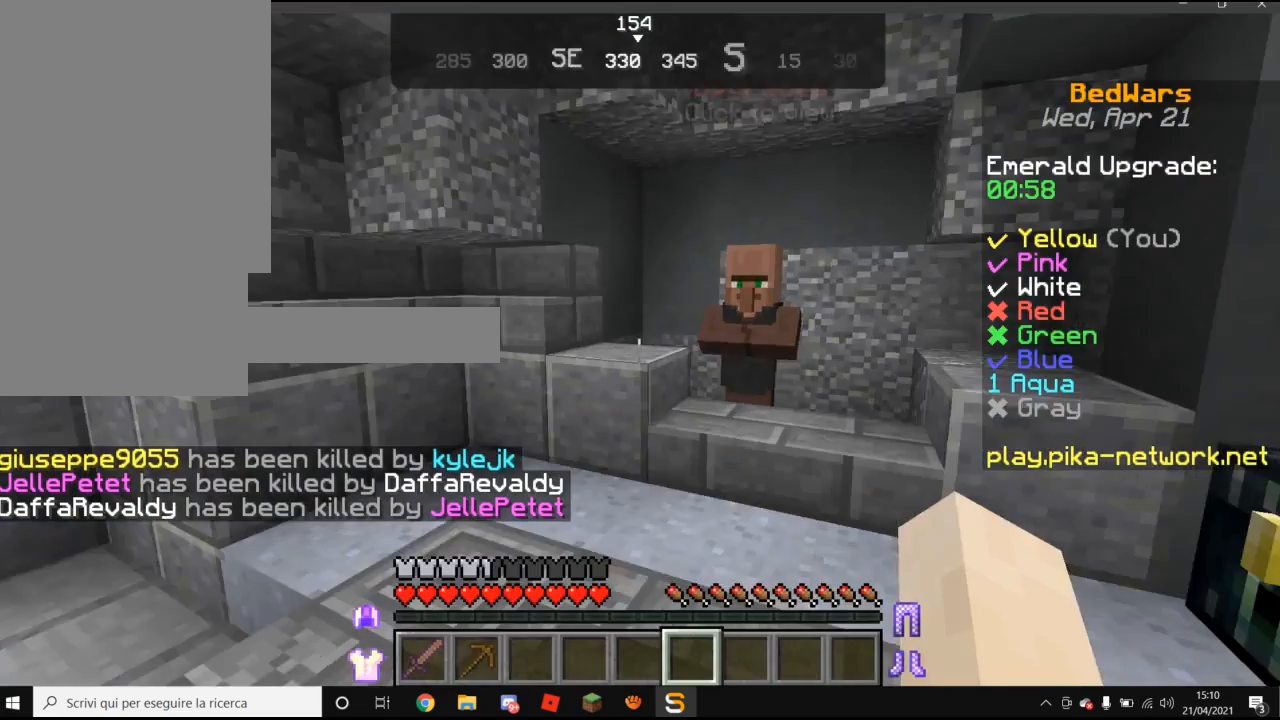
{"keys": ["w"], "mouse": [], "events": []}
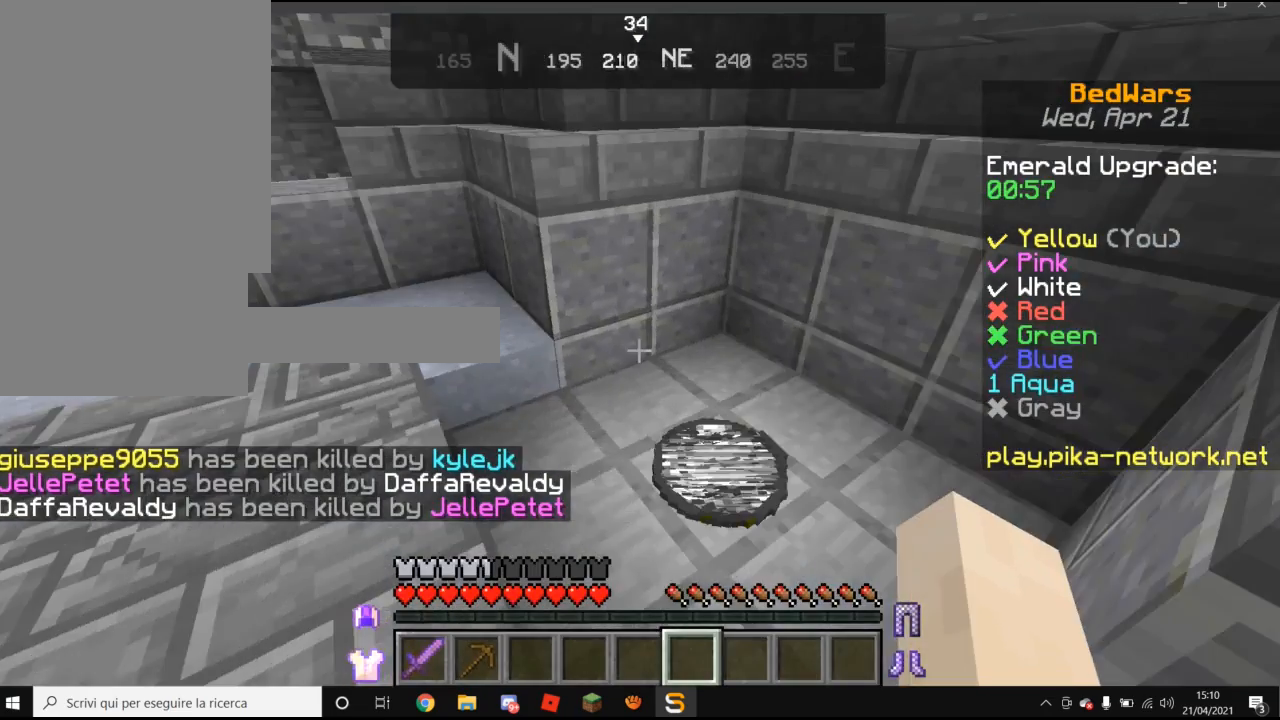
{"keys": ["w"], "mouse": [], "events": []}
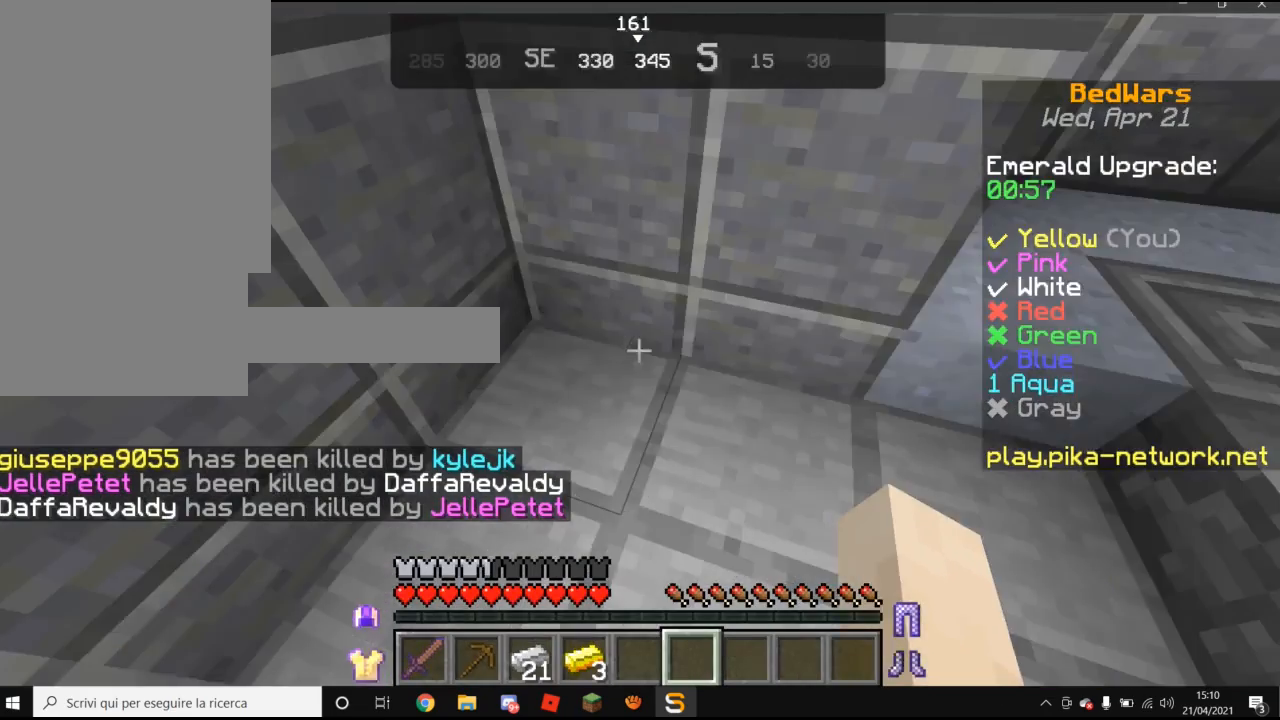
{"keys": [], "mouse": [], "events": [[260, "w", "up"]]}
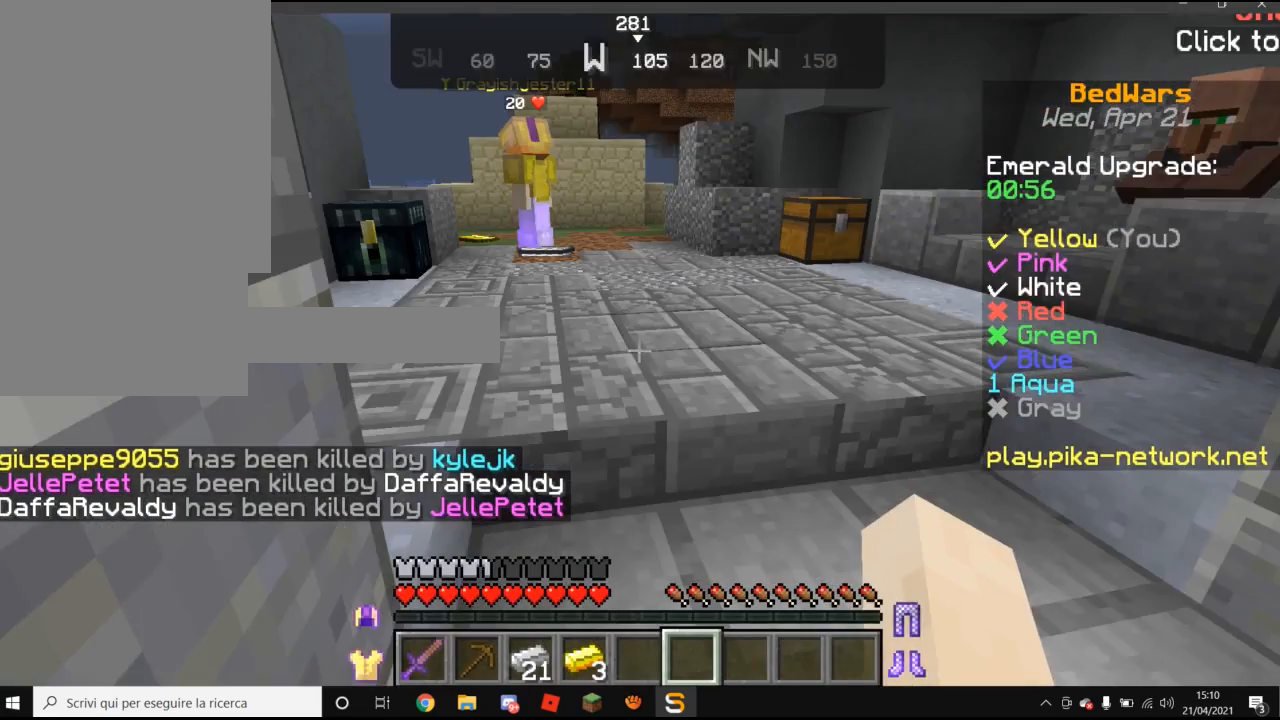
{"keys": ["w"], "mouse": [], "events": [[120, "w", "down"]]}
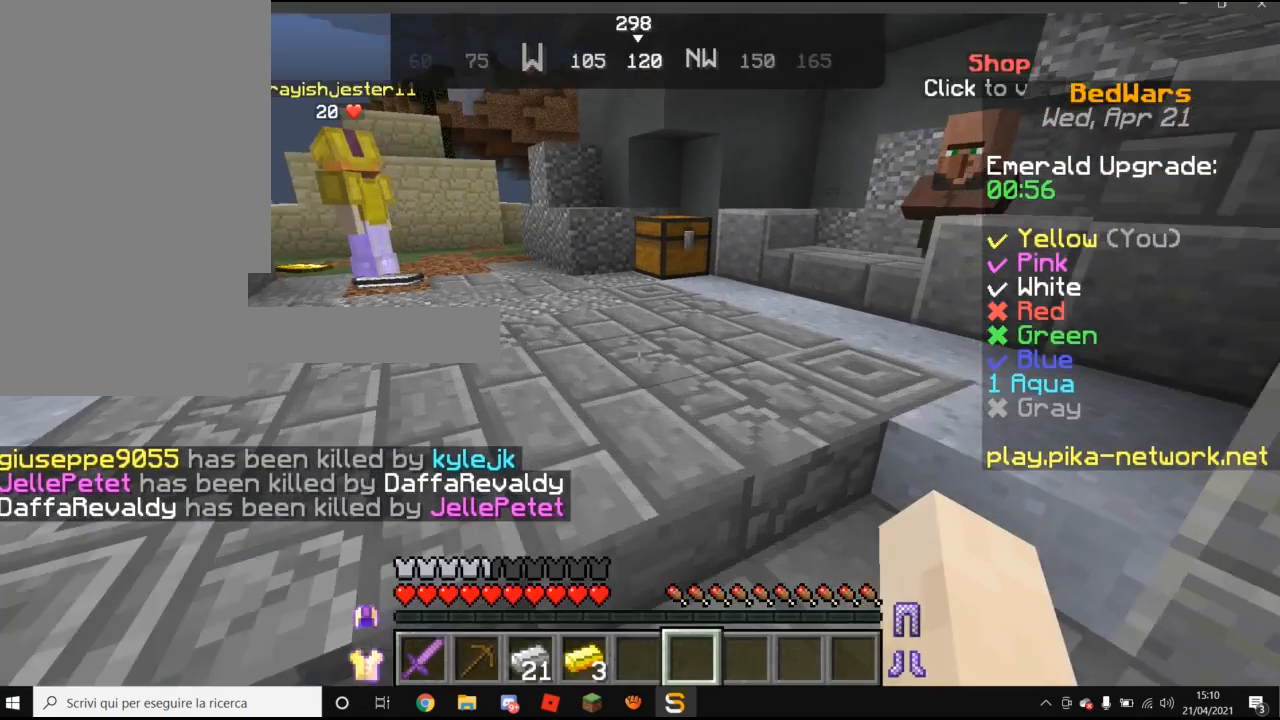
{"keys": ["w"], "mouse": [], "events": [[20, "w", "up"], [280, "w", "down"]]}
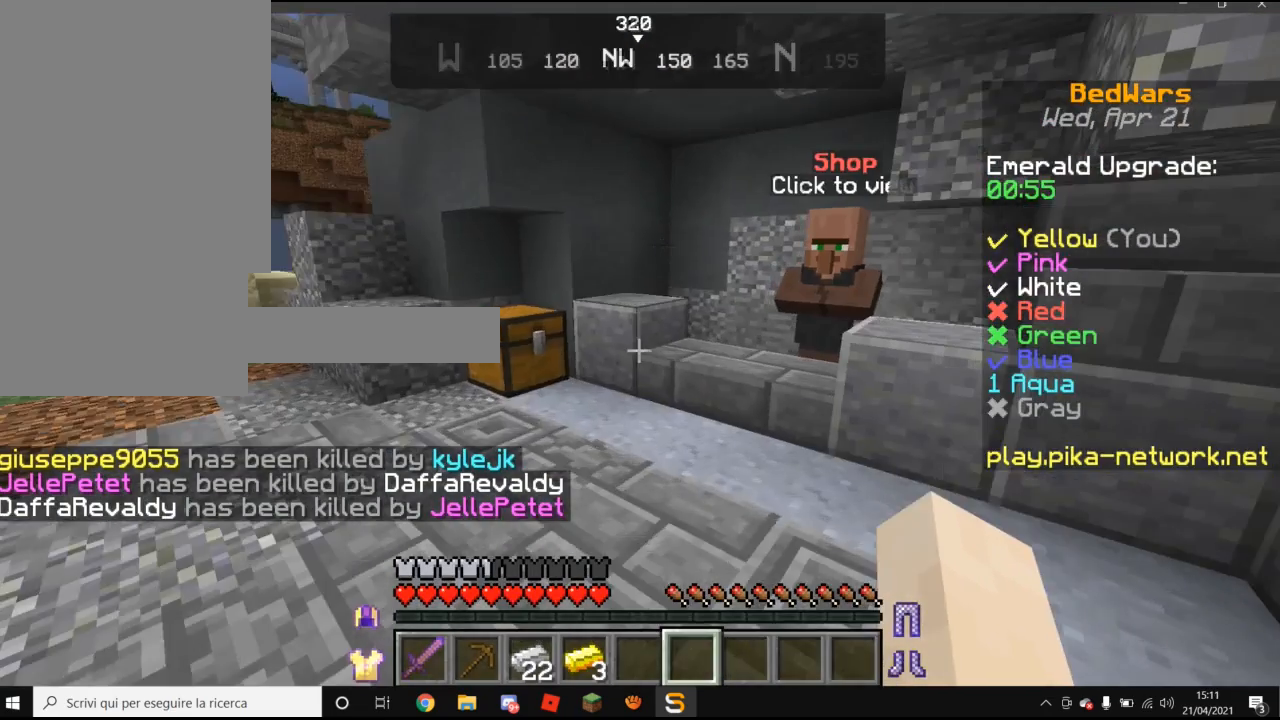
{"keys": ["w"], "mouse": [], "events": []}
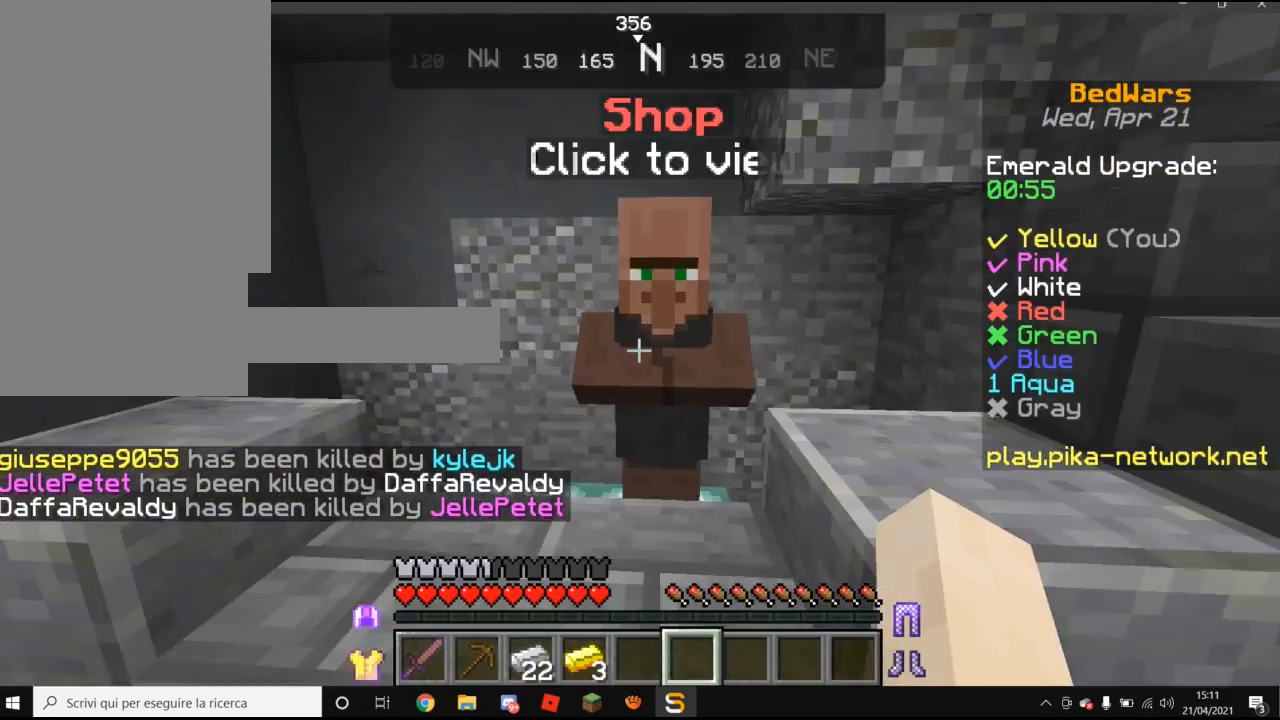
{"keys": [], "mouse": [], "events": [[60, "w", "up"], [160, "mouse_right", "down"], [260, "mouse_right", "up"]]}
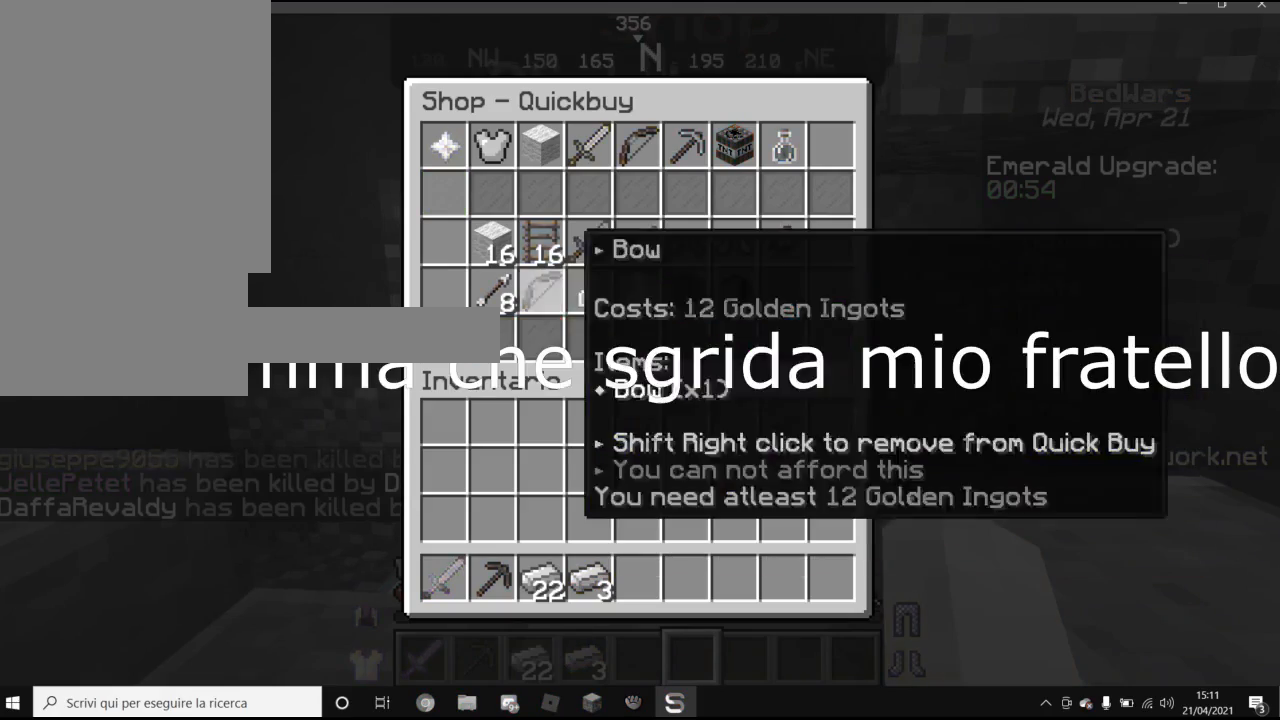
{"keys": [], "mouse": [], "events": []}
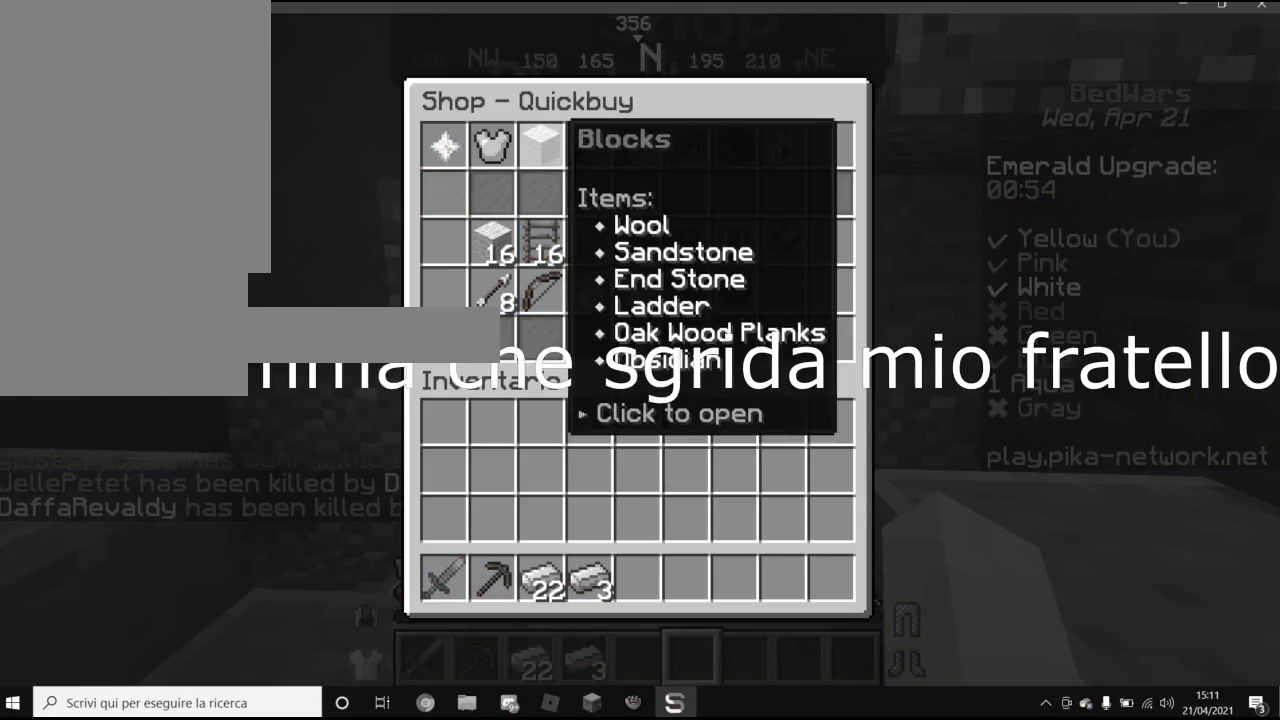
{"keys": [], "mouse": [], "events": []}
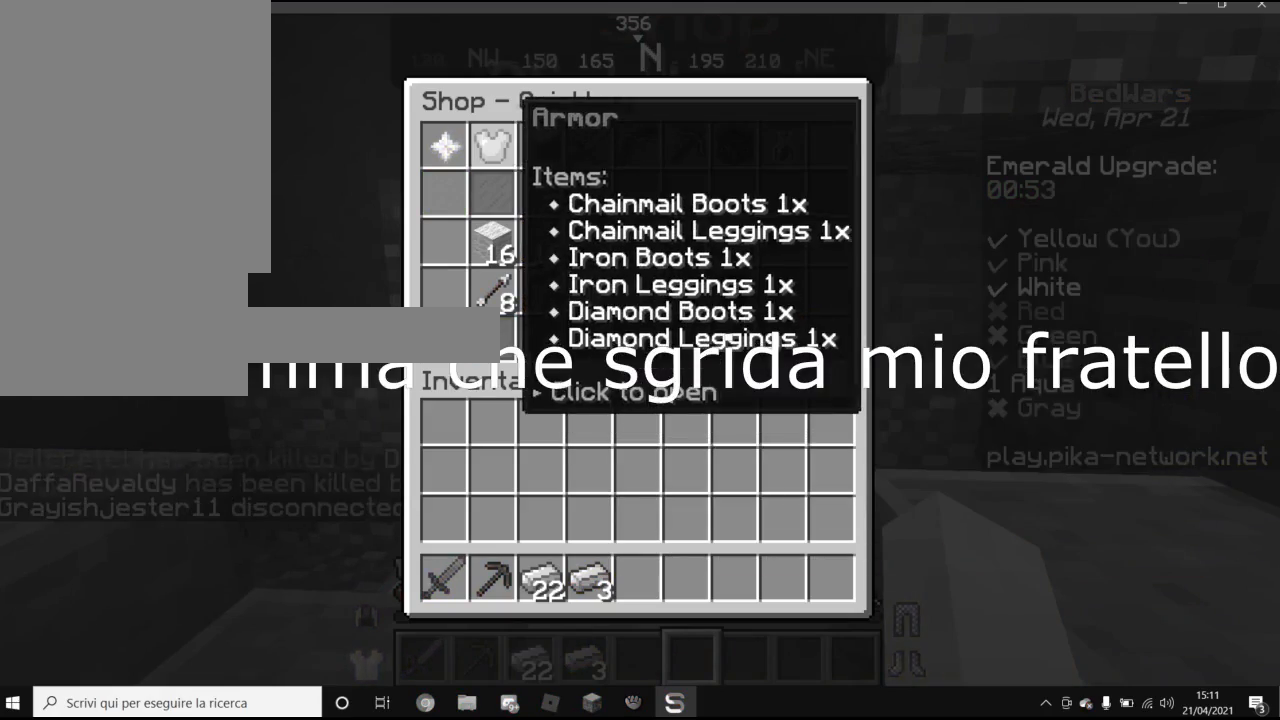
{"keys": [], "mouse": [], "events": []}
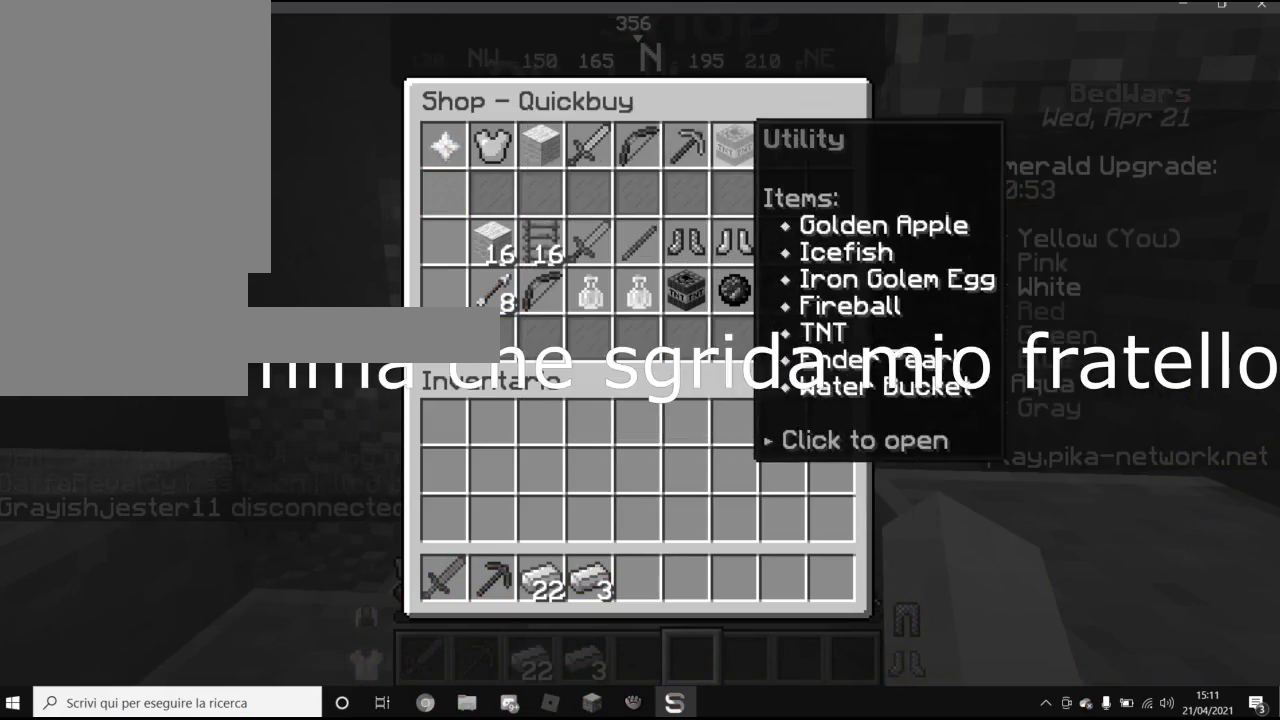
{"keys": [], "mouse": [], "events": []}
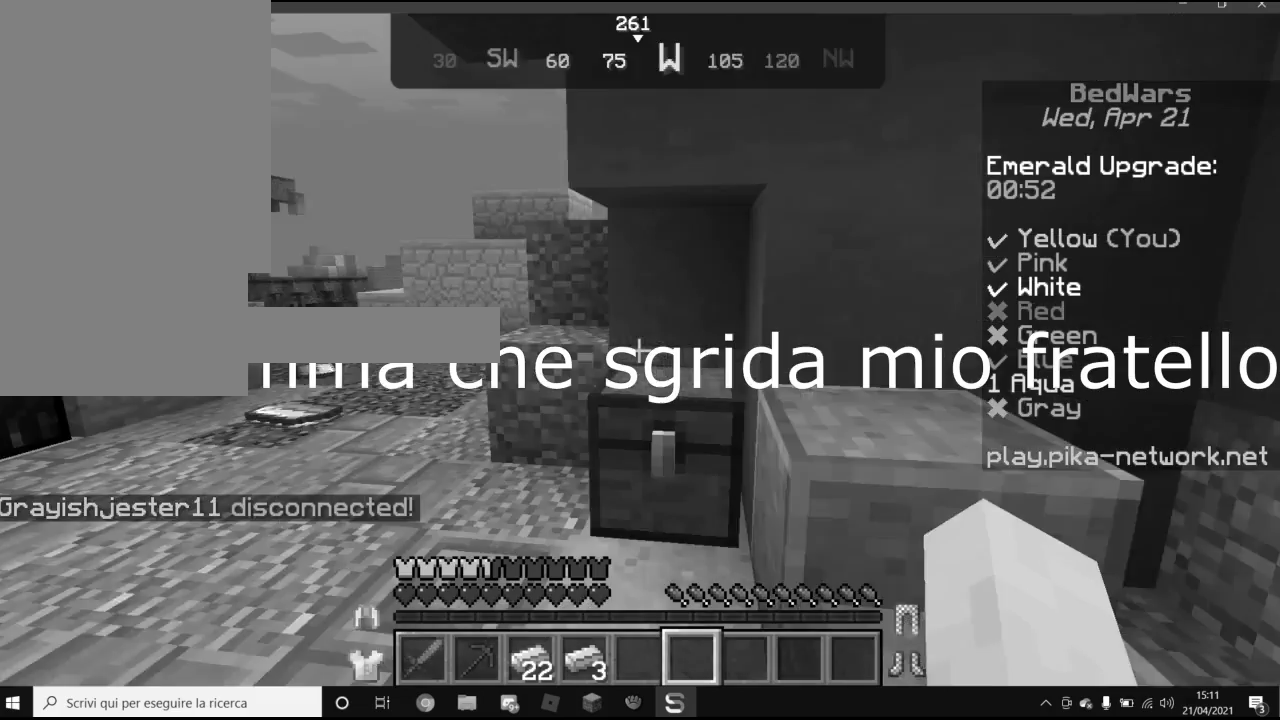
{"keys": ["a", "w"], "mouse": [], "events": [[120, "a", "down"], [460, "w", "down"]]}
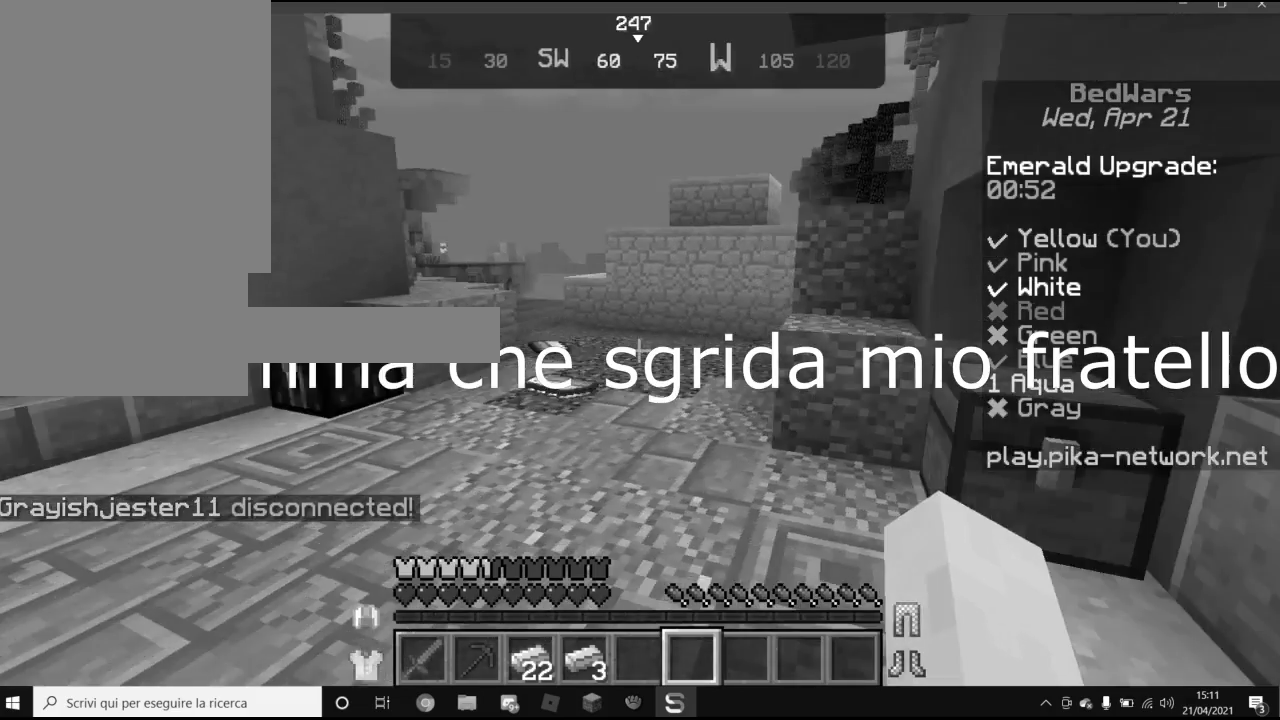
{"keys": ["w"], "mouse": [], "events": [[220, "a", "up"]]}
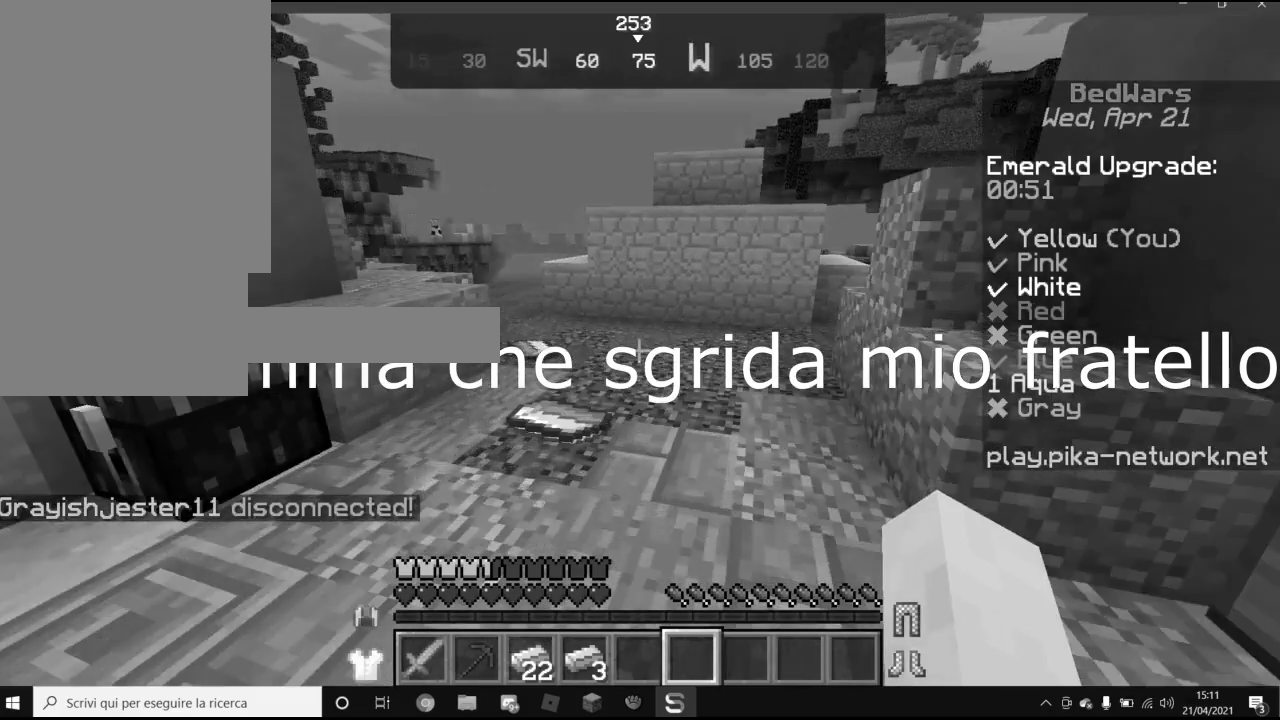
{"keys": ["a", "w"], "mouse": [], "events": [[480, "a", "down"]]}
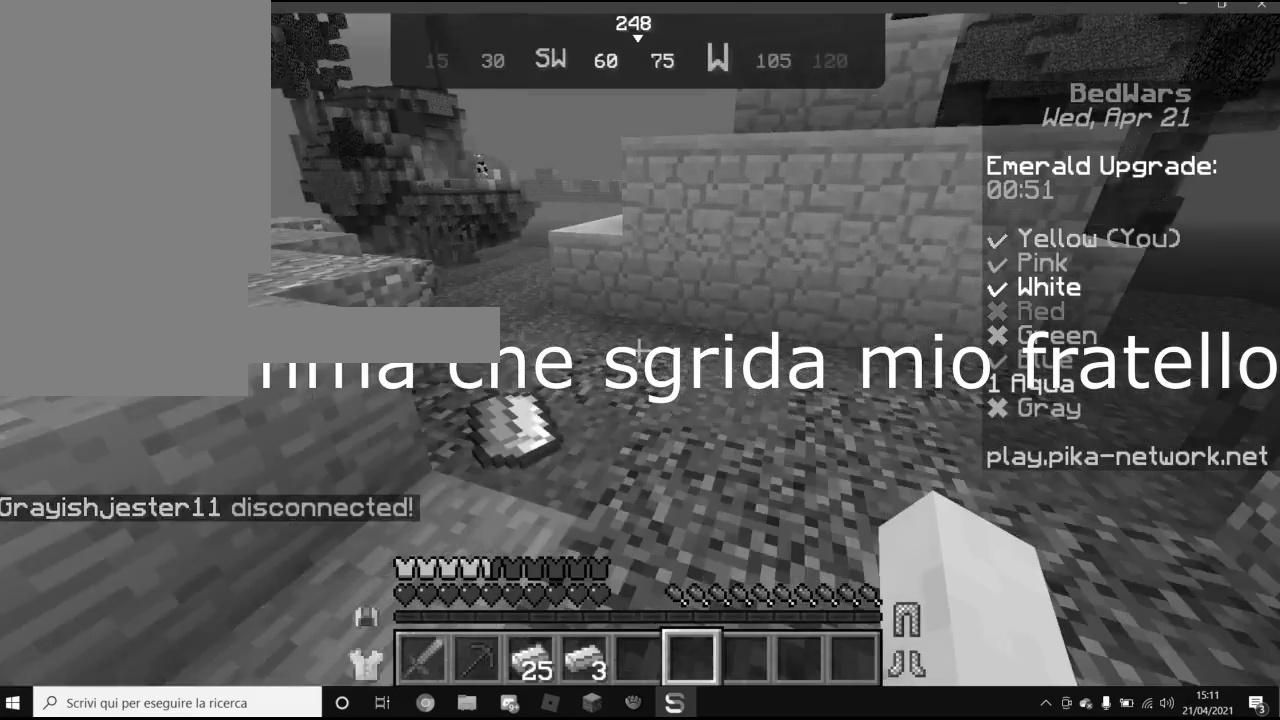
{"keys": ["w"], "mouse": [], "events": [[420, "a", "up"]]}
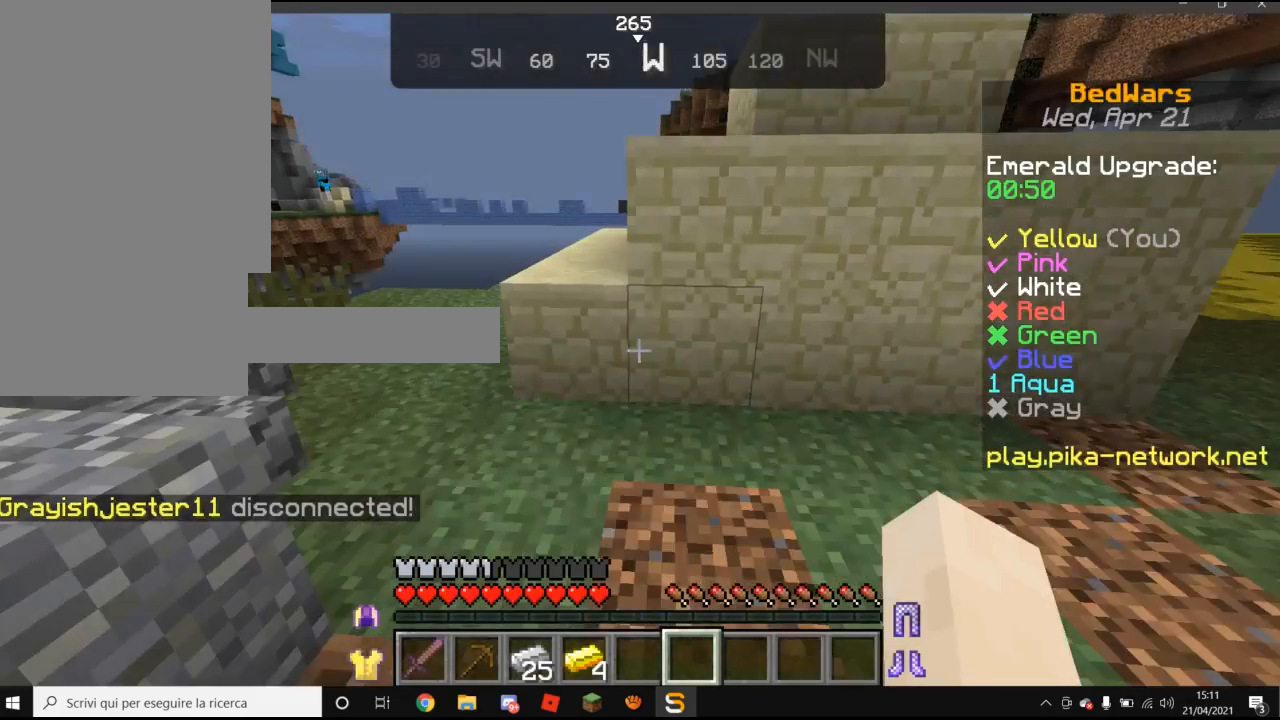
{"keys": ["a"], "mouse": [], "events": [[280, "w", "up"], [380, "a", "down"]]}
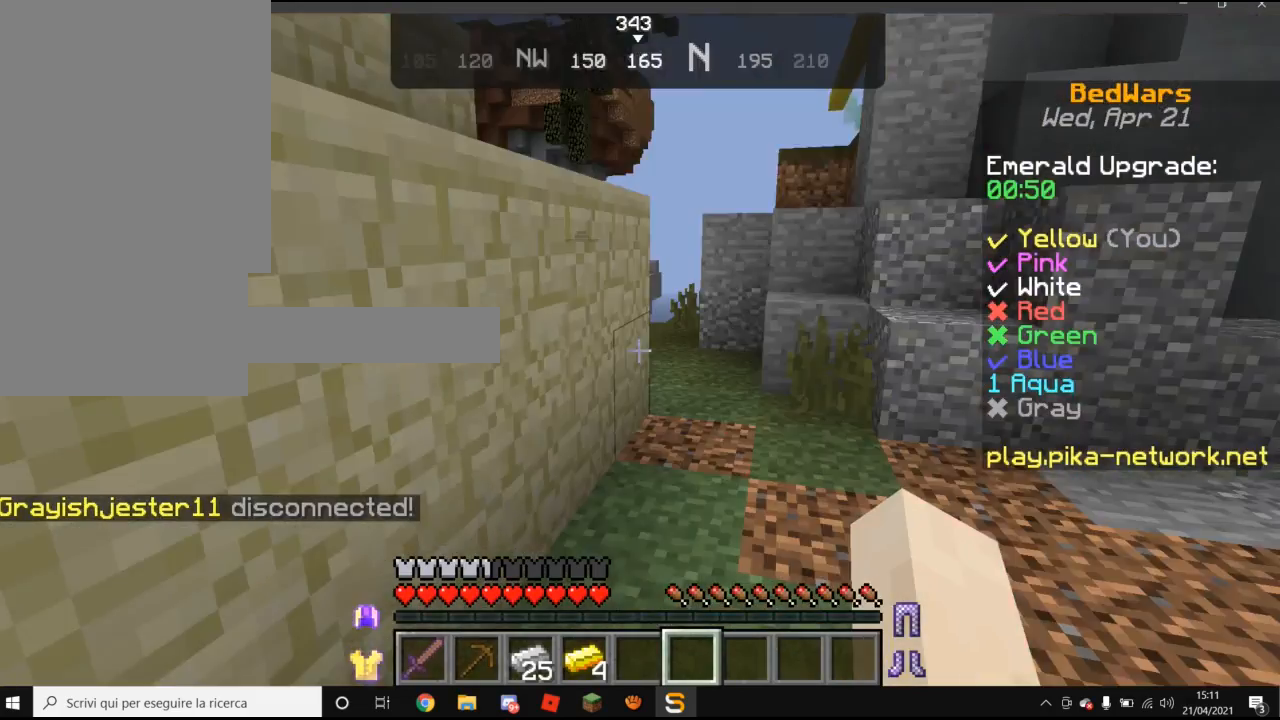
{"keys": ["a"], "mouse": [], "events": []}
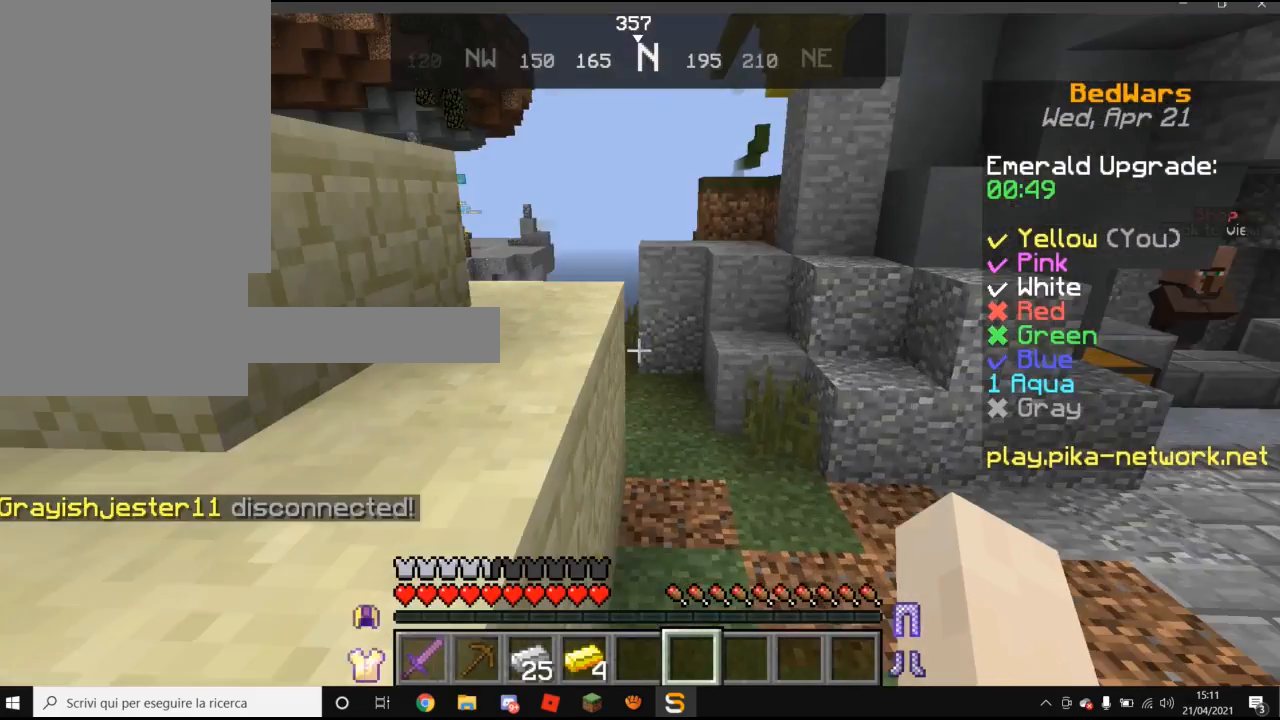
{"keys": ["w"], "mouse": [], "events": [[180, "w", "down"], [360, "a", "up"]]}
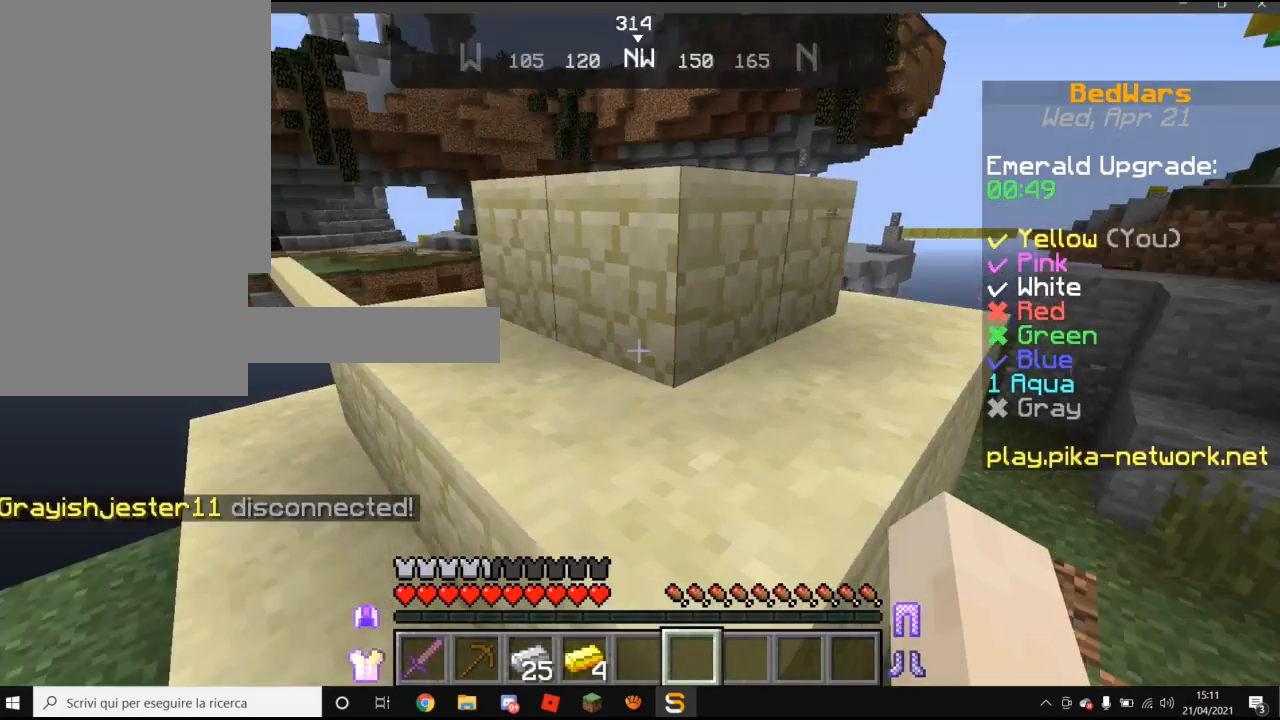
{"keys": ["d", "w"], "mouse": [], "events": [[380, "d", "down"]]}
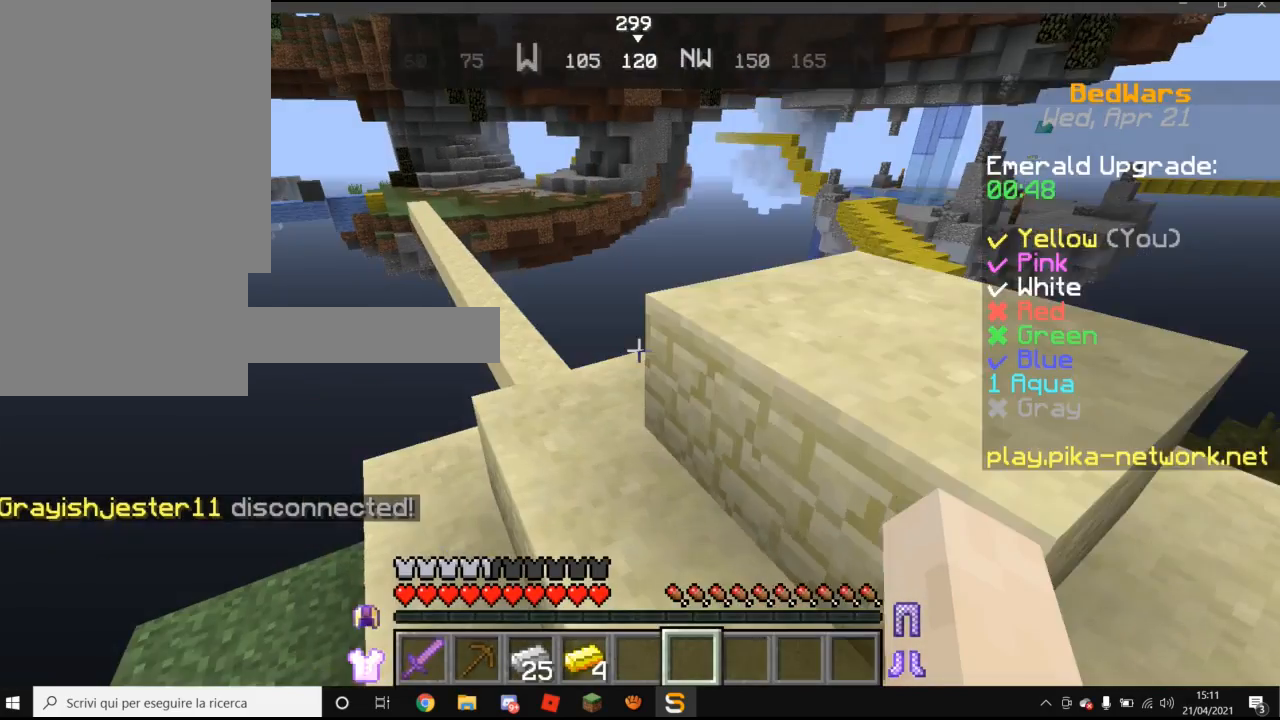
{"keys": [], "mouse": [], "events": [[320, "w", "up"], [460, "d", "up"]]}